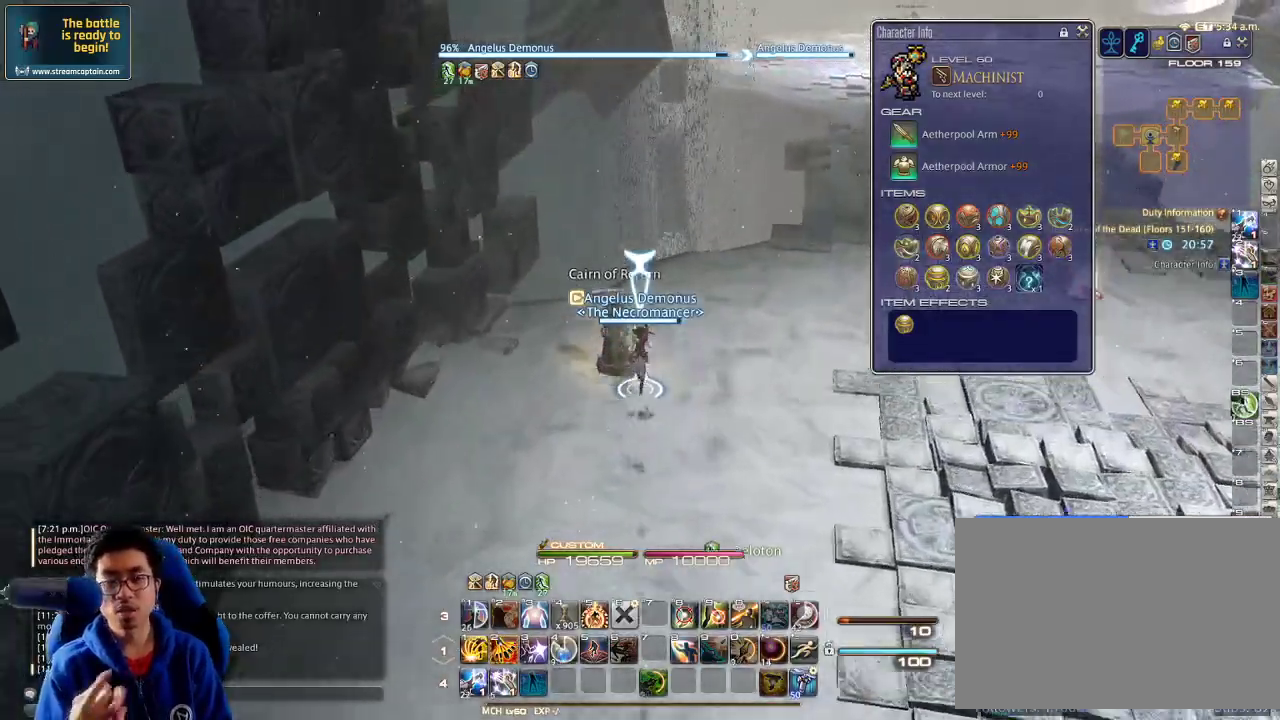
Gameplay with keyboard; each line is a JSON object with the keys held at the frame after it. "events" lists presses ("down") and releases ("up") of ".", "/", "0", "1", "2", "3", "4", "5", "6", "7", "8", "9", "a", "alt_l", "alt_r", "b", "backslash", "backspace", "c", "caps_lock", "comma", "ctrl_l", "ctrl_r", "d", "down", "e", "equals", "escape", "f", "f1", "f10", "f11", "f12", "f2", "f3", "f4", "f5", "f6", "f7", "f8", "f9", "g", "h", "i", "j", "k", "l", "lbracket", "left", "m", "minus", "n", "o", "p", "q", "quote", "r", "rbracket", "return", "right", "s", "semicolon", "shift_l", "shift_r", "space", "super", "t", "tab", "tilde", "u", "up", "v", "w", "x", "y" and "z" between this image and that frame as [ms after this image, input, new state], when the widget could be followed in between. No other keys are recorded. Mouse input is not recorded.
{"keys": ["d", "w"], "events": [[233, "d", "down"]]}
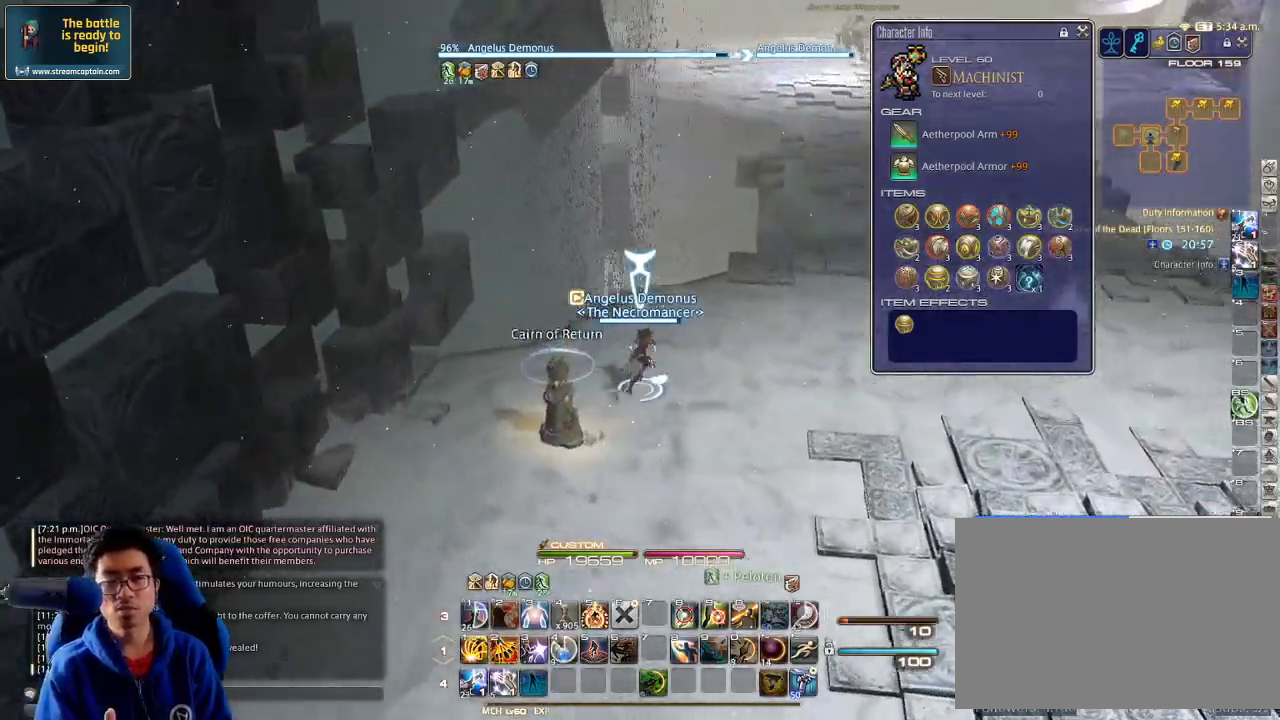
{"keys": ["w"], "events": [[400, "d", "up"]]}
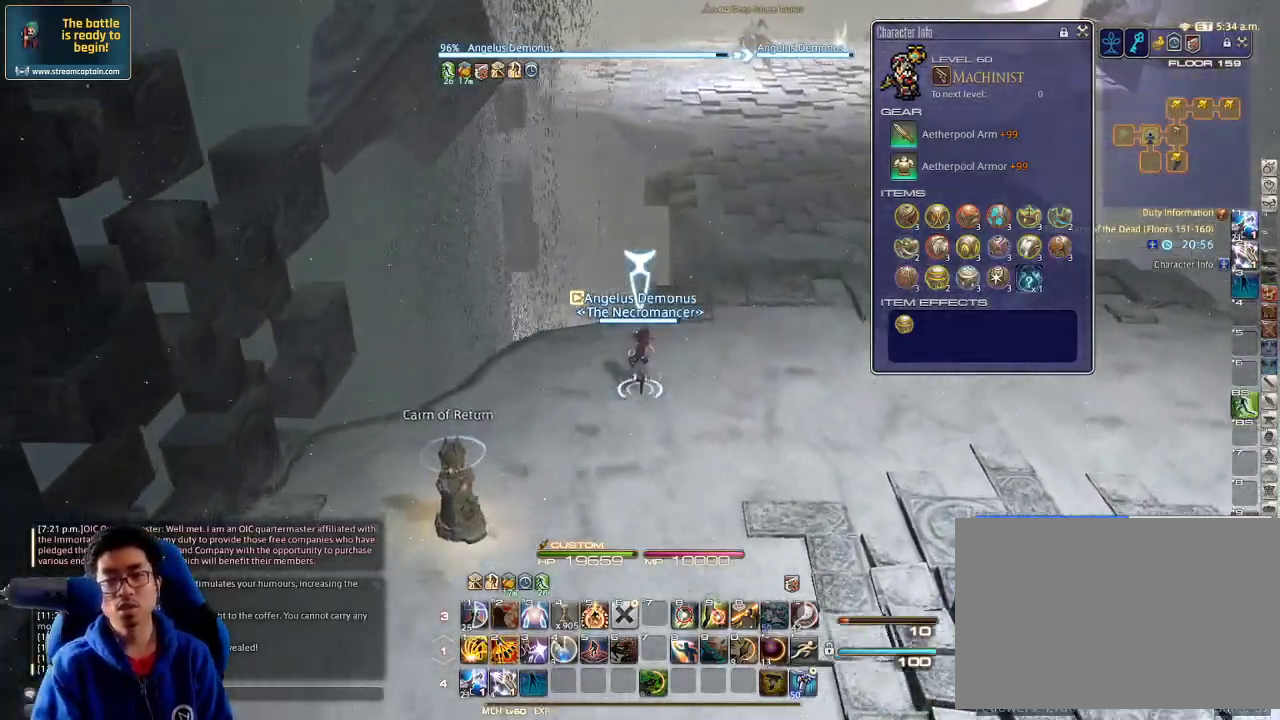
{"keys": ["w"], "events": [[167, "d", "down"], [400, "d", "up"], [433, "rbracket", "down"], [500, "rbracket", "up"]]}
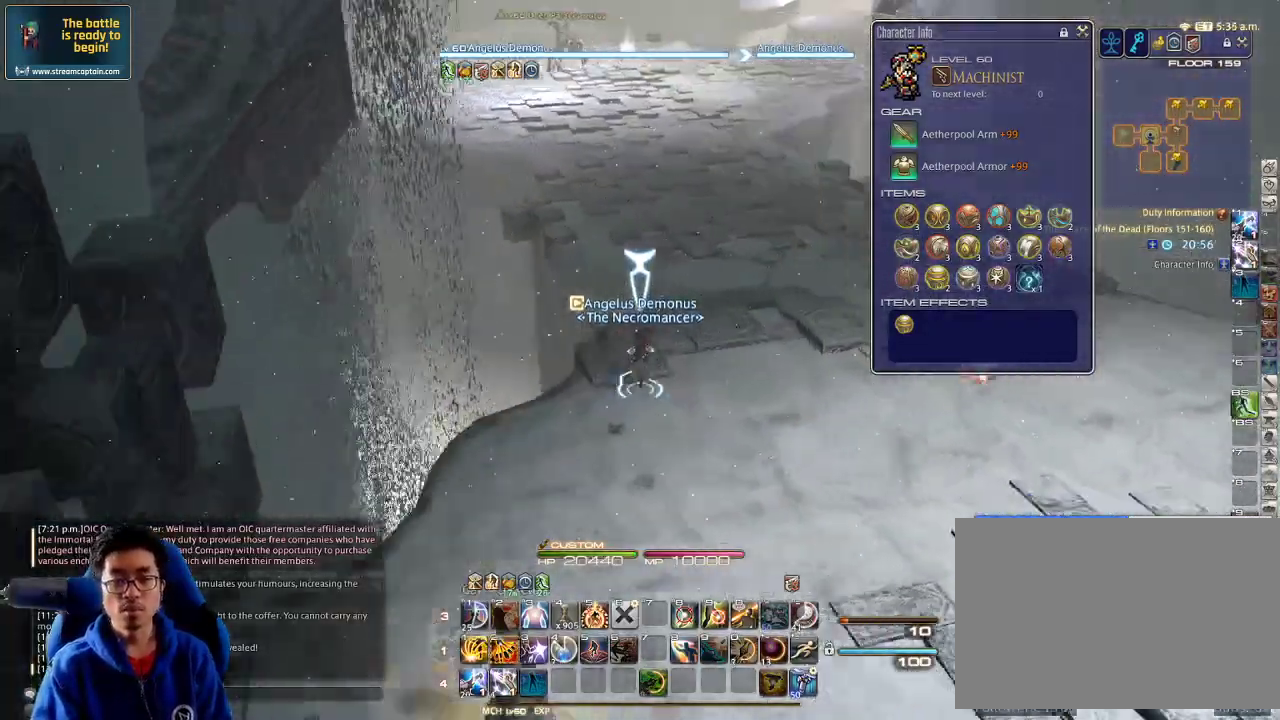
{"keys": ["w"], "events": []}
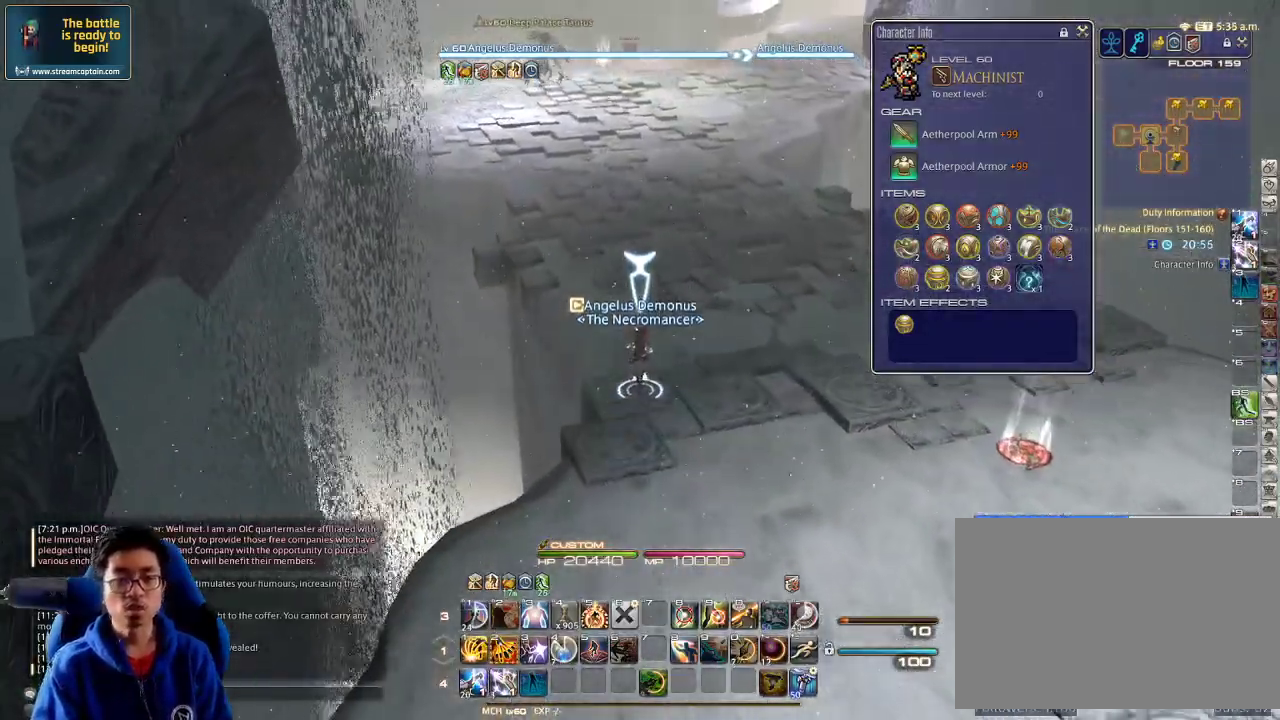
{"keys": ["w"], "events": [[100, "p", "down"], [233, "p", "up"]]}
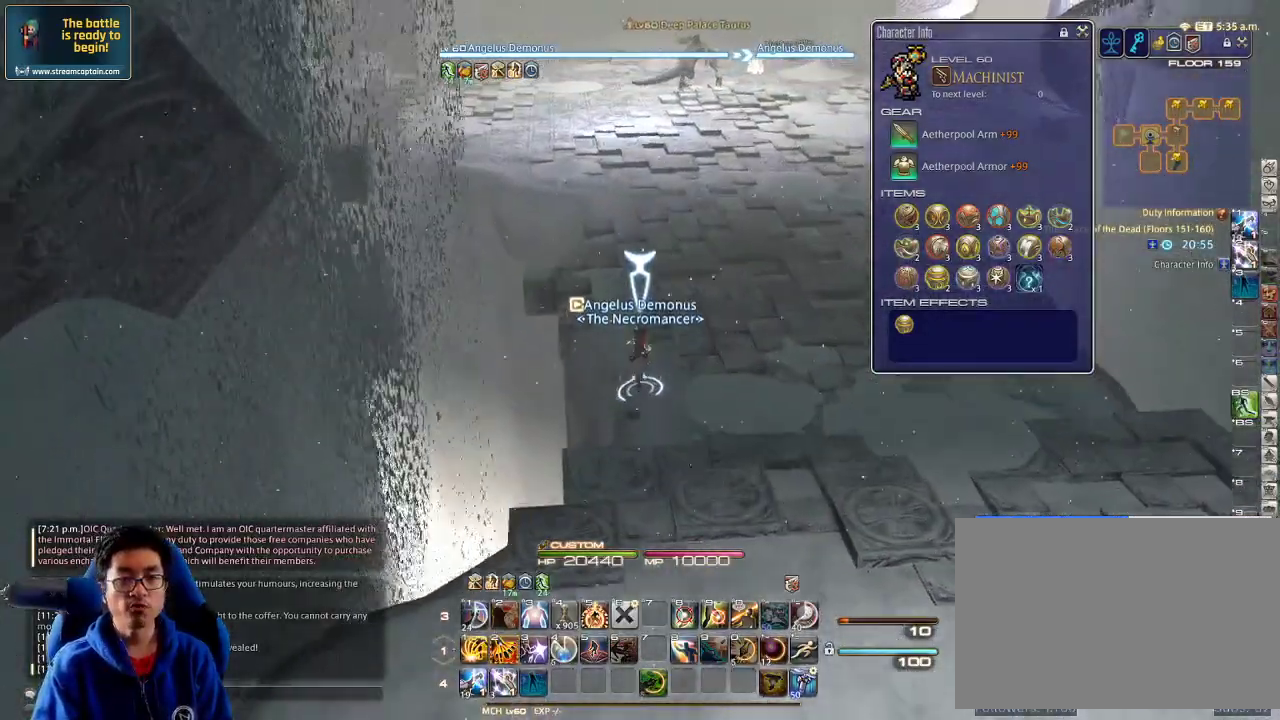
{"keys": ["w"], "events": [[367, "p", "down"], [500, "p", "up"]]}
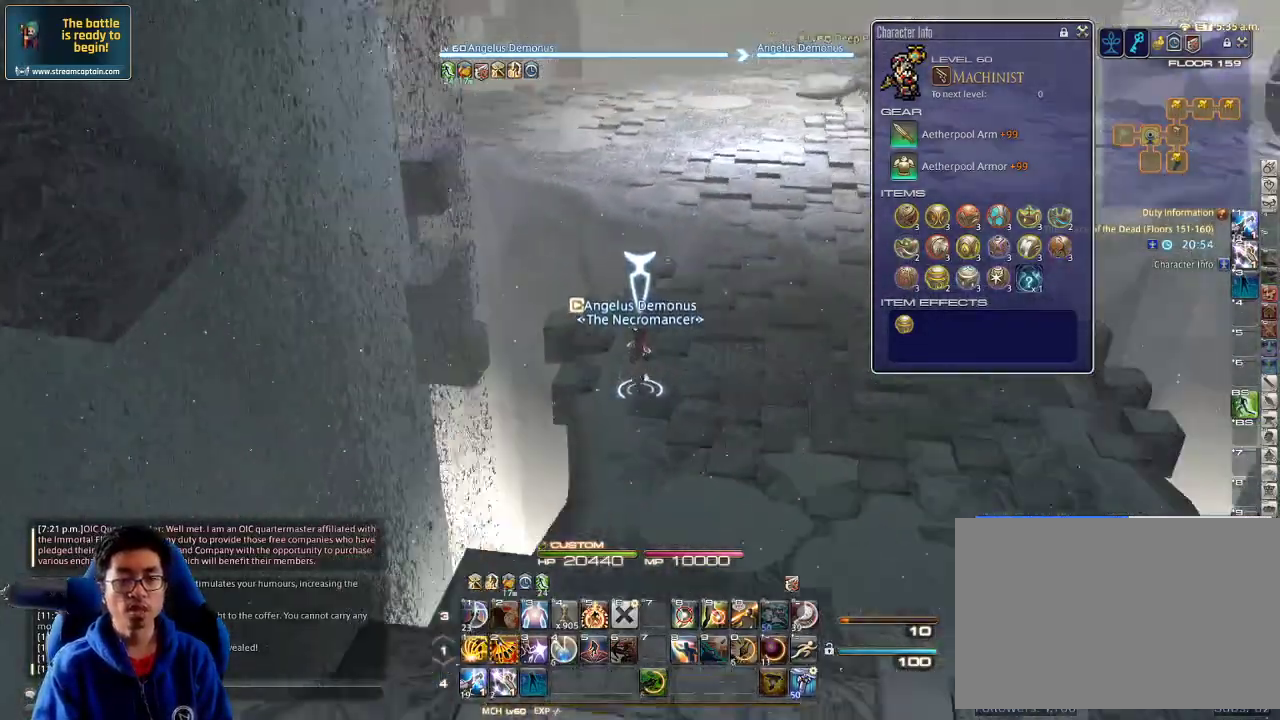
{"keys": ["w"], "events": []}
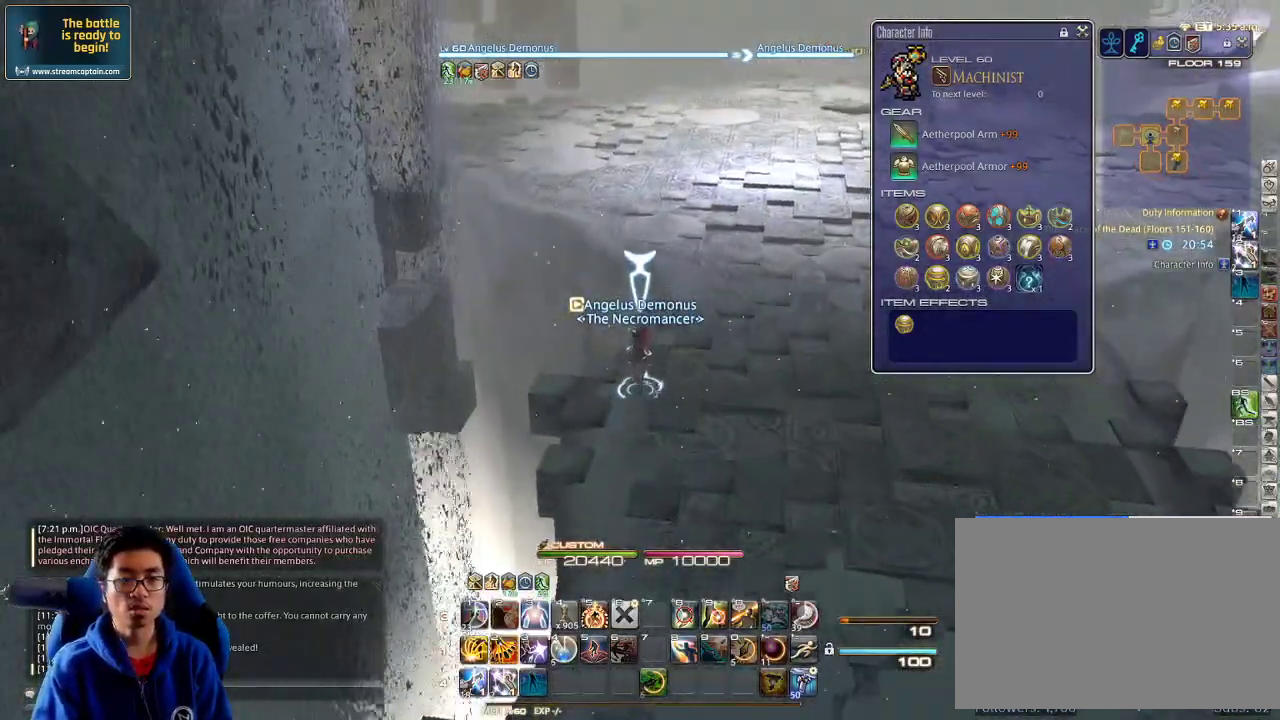
{"keys": ["d", "w"], "events": [[400, "d", "down"]]}
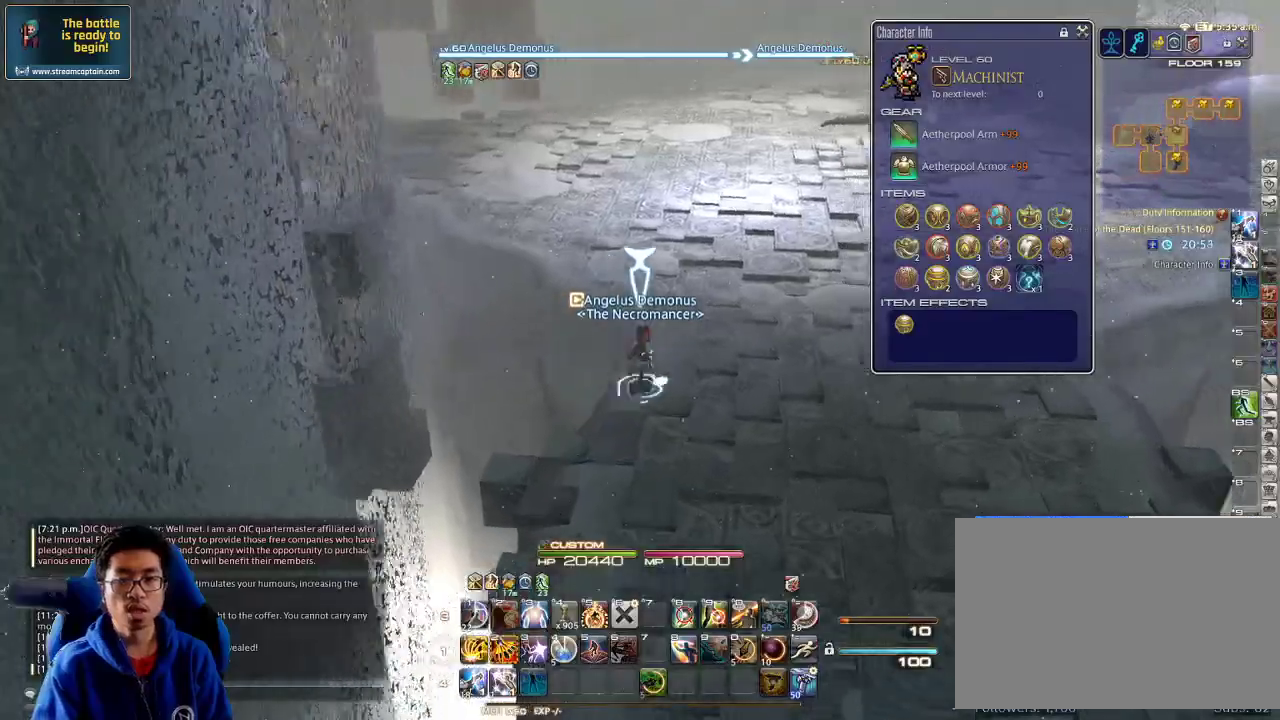
{"keys": ["w"], "events": [[233, "d", "up"], [333, "p", "down"], [467, "p", "up"]]}
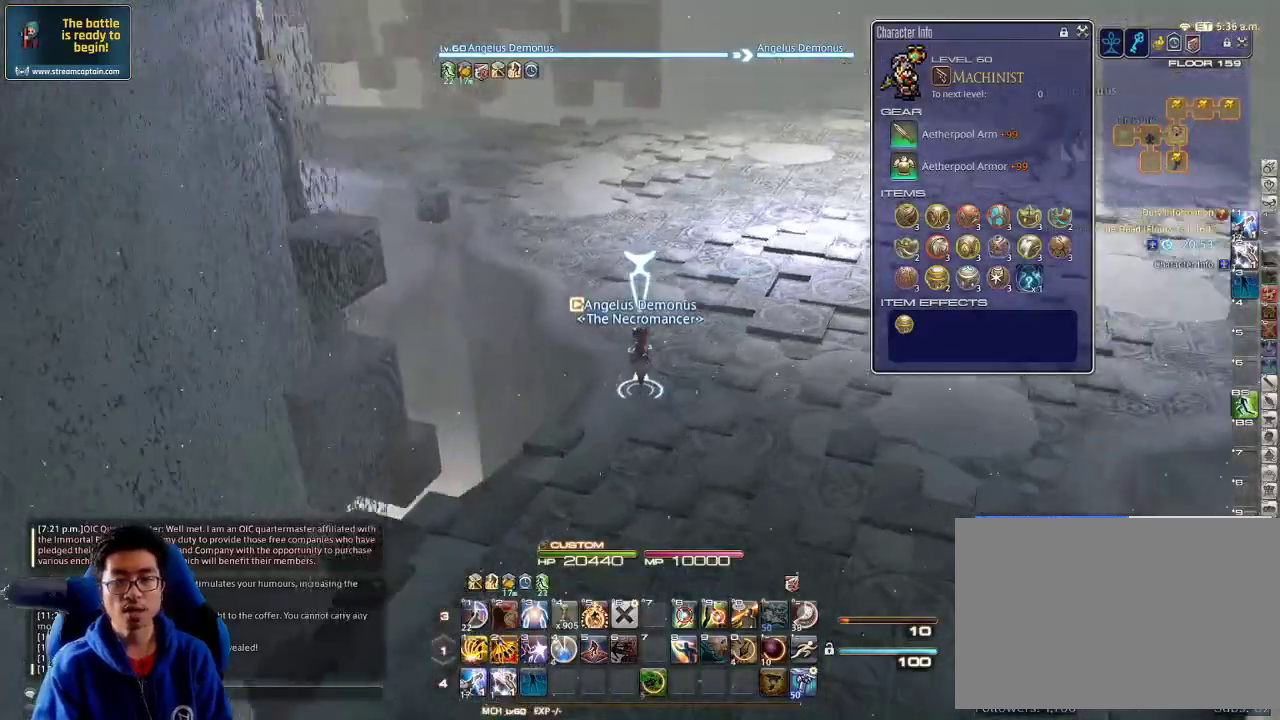
{"keys": ["p", "w"], "events": [[400, "p", "down"]]}
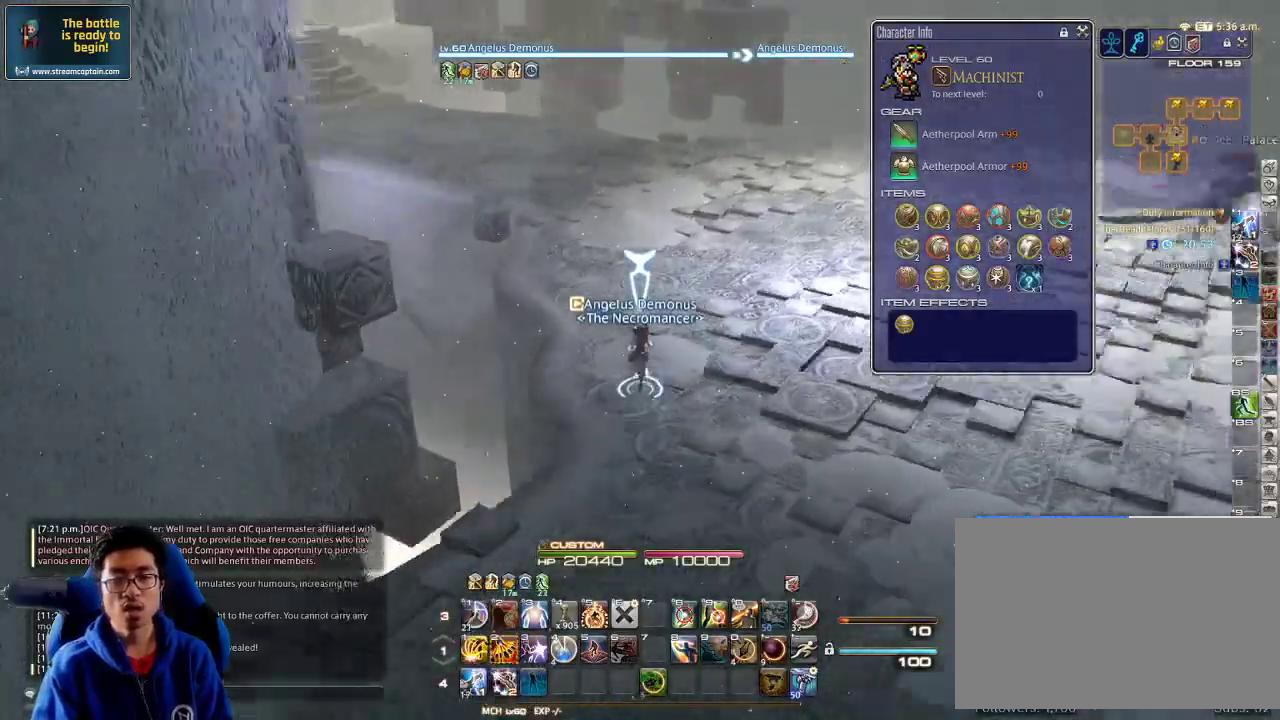
{"keys": ["w"], "events": [[200, "p", "up"], [300, "p", "down"], [400, "p", "up"]]}
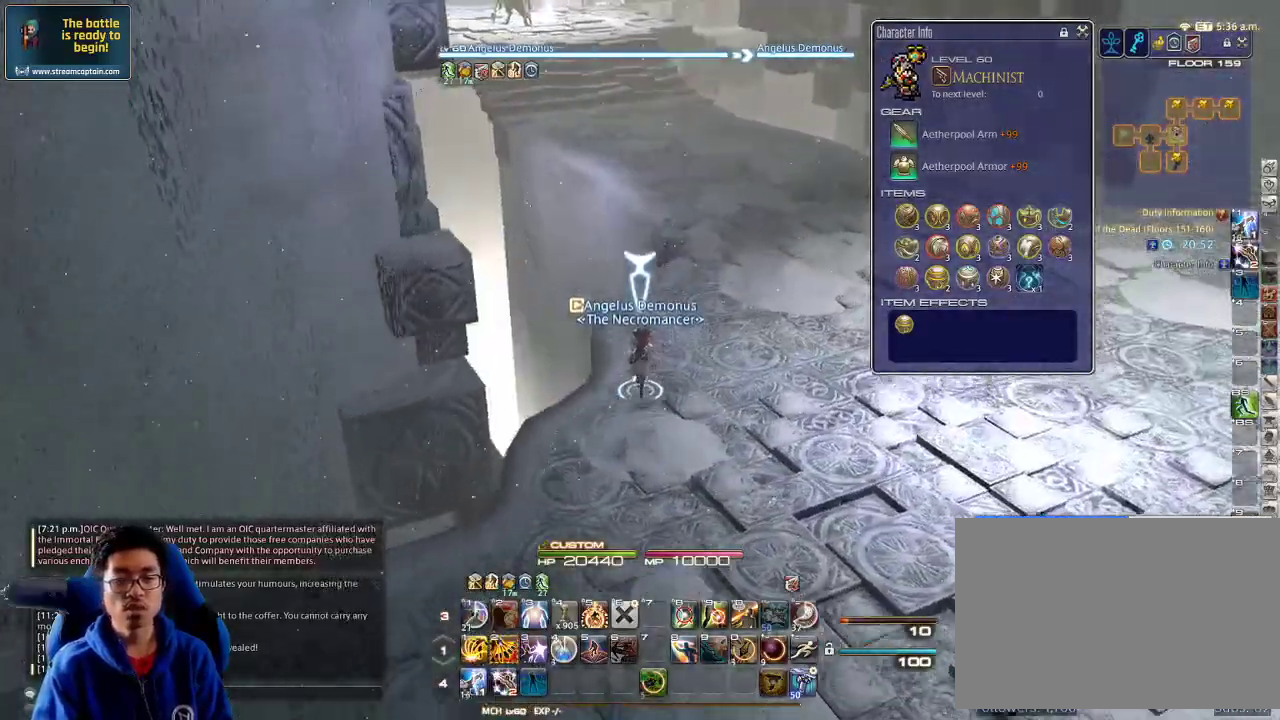
{"keys": ["alt_r", "q", "w"], "events": [[33, "minus", "down"], [133, "d", "down"], [133, "minus", "up"], [433, "d", "up"], [467, "alt_r", "down"], [500, "q", "down"]]}
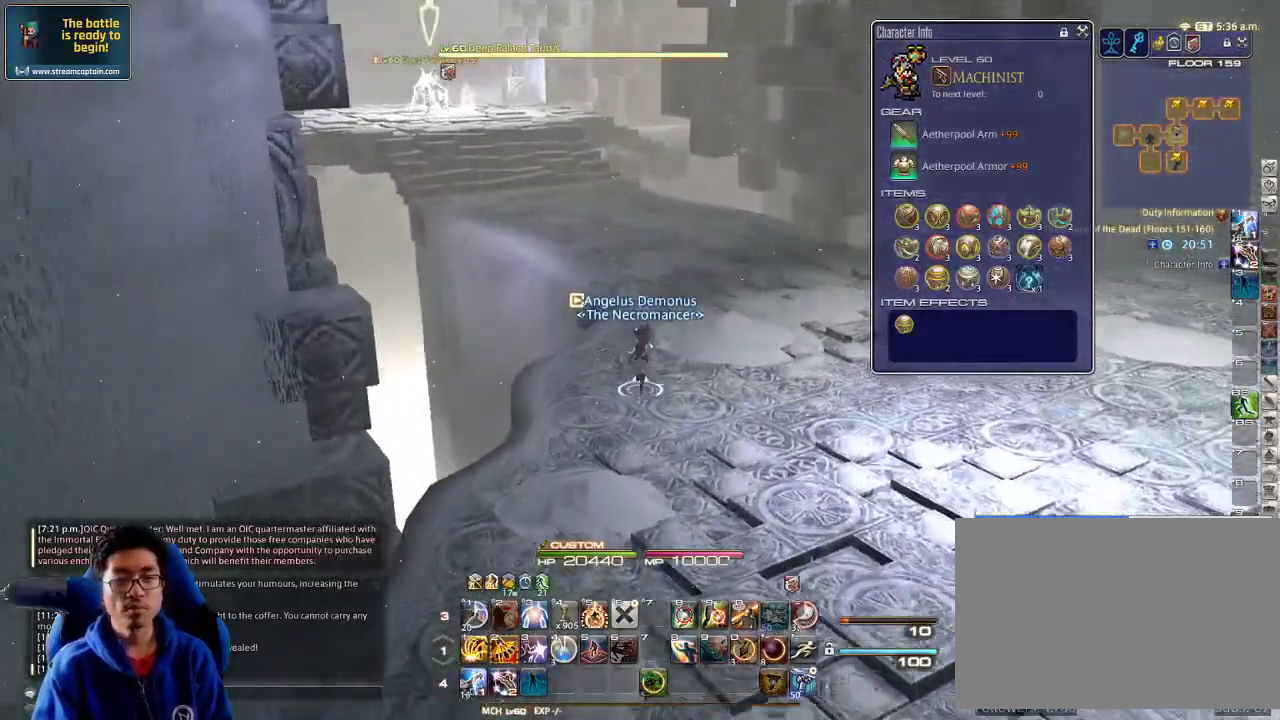
{"keys": ["l", "w"], "events": [[133, "q", "up"], [200, "alt_r", "up"], [500, "l", "down"]]}
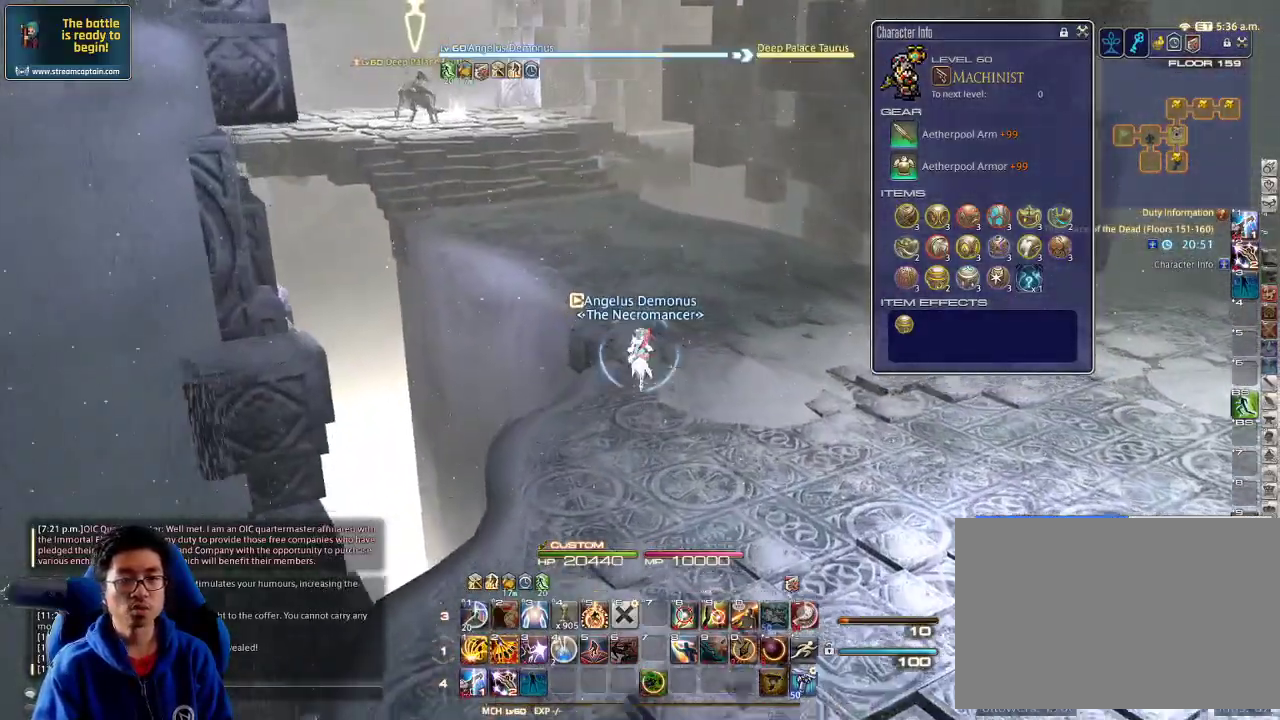
{"keys": ["d", "space", "w"], "events": [[67, "l", "up"], [200, "return", "down"], [267, "return", "up"], [300, "p", "down"], [367, "d", "down"], [433, "space", "down"], [500, "p", "up"]]}
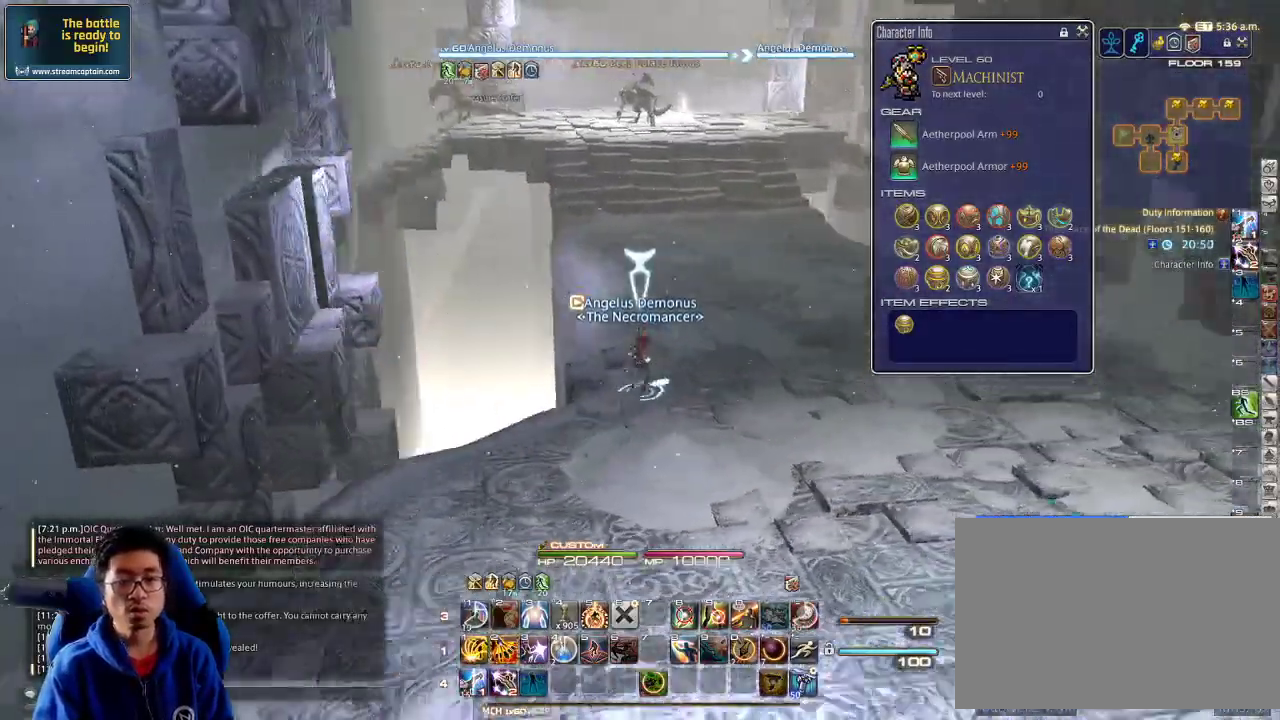
{"keys": ["w"], "events": [[67, "d", "up"], [100, "space", "up"]]}
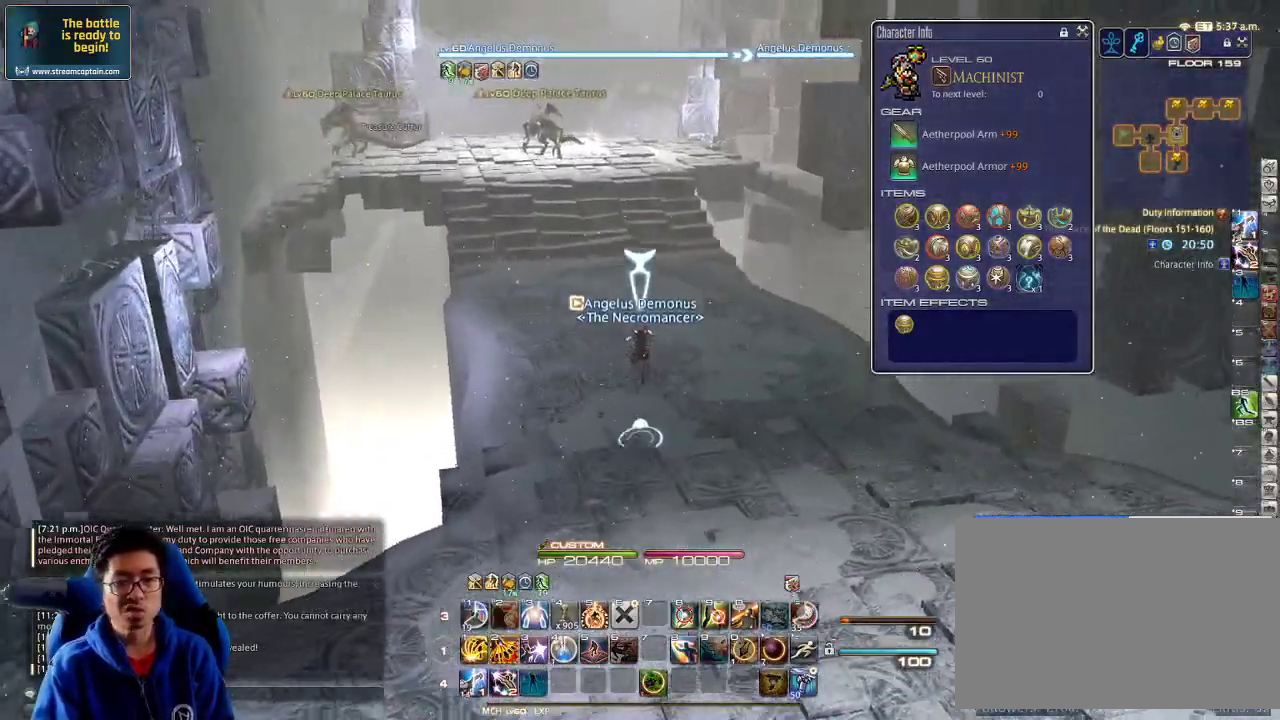
{"keys": ["q", "w"], "events": [[500, "q", "down"]]}
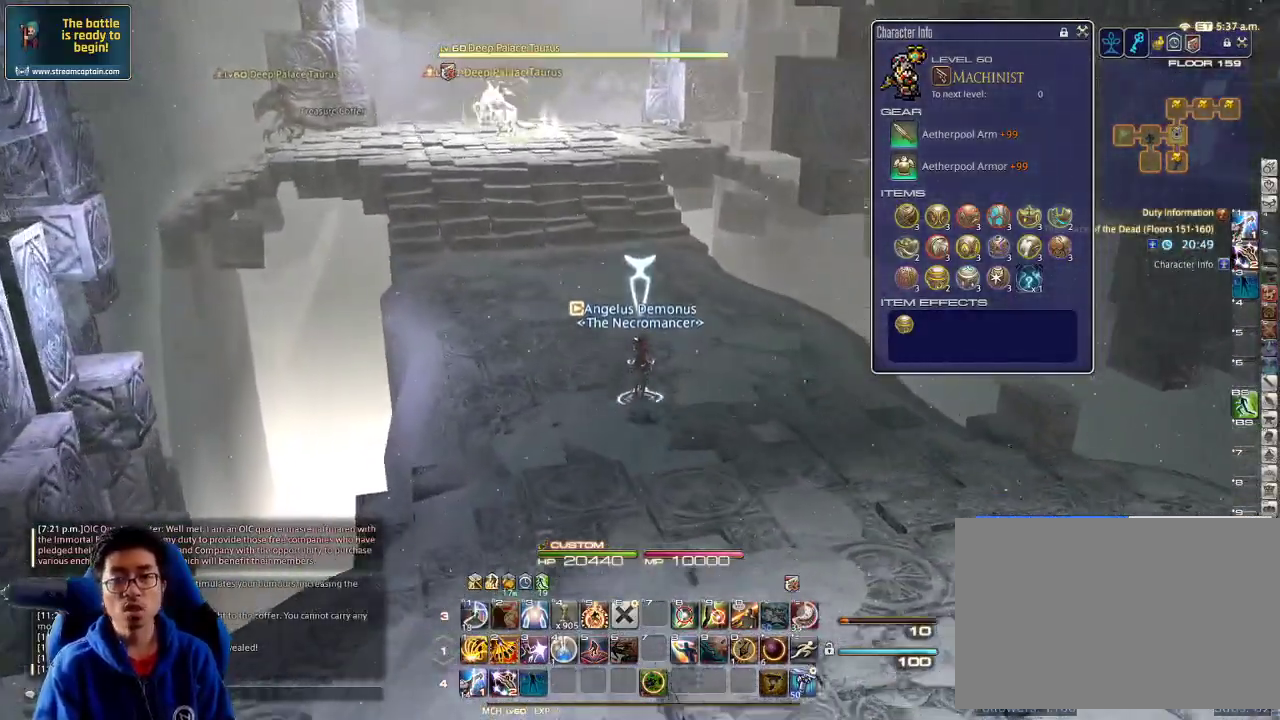
{"keys": ["w"], "events": [[33, "q", "up"]]}
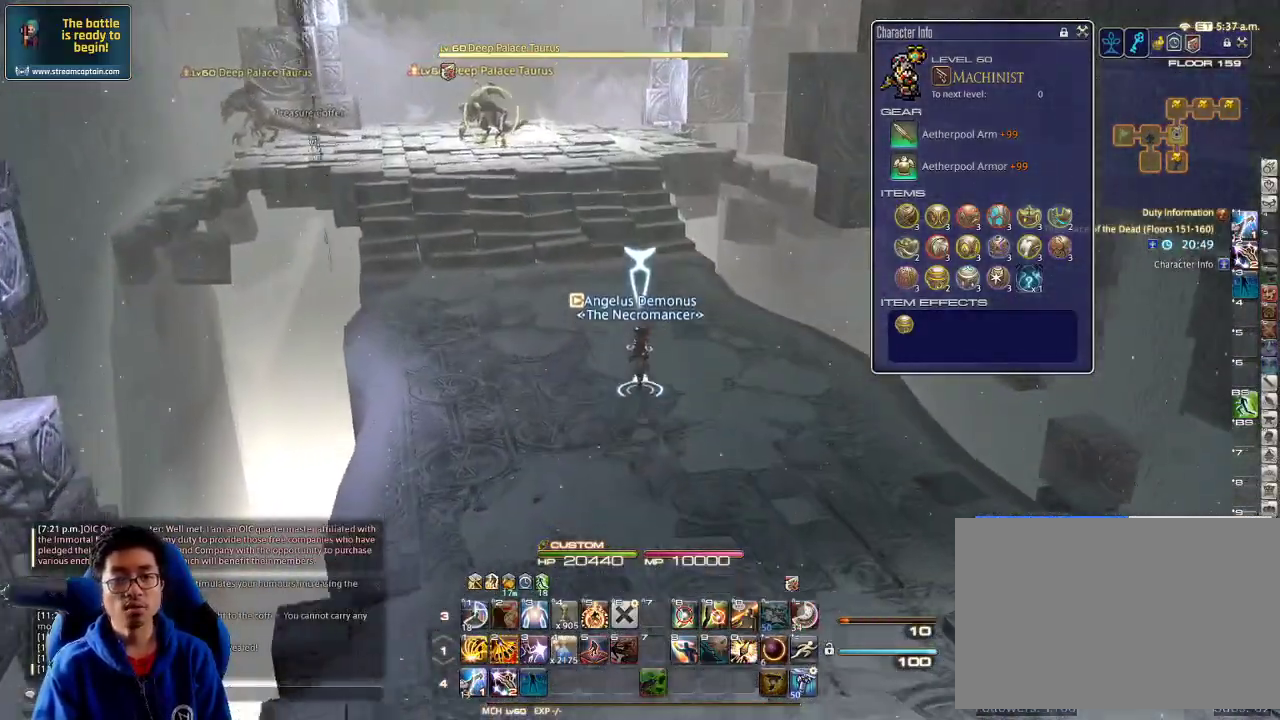
{"keys": ["w"], "events": [[400, "l", "down"], [467, "l", "up"]]}
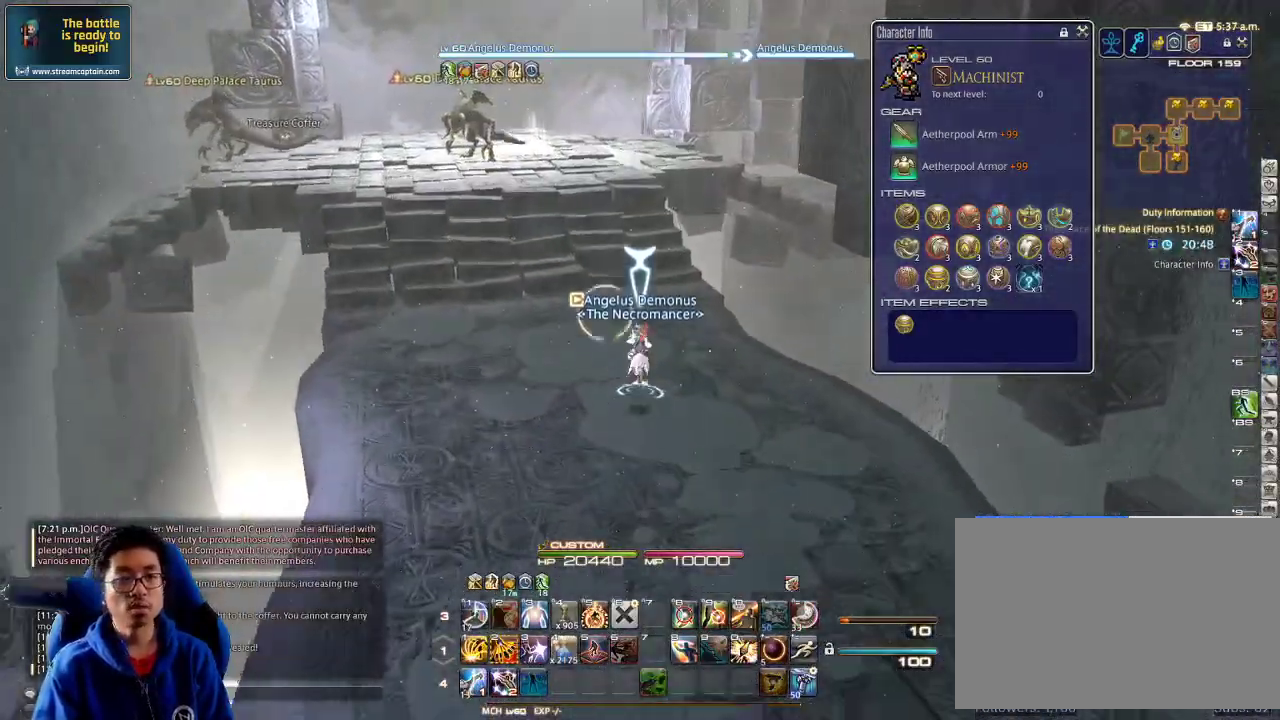
{"keys": ["w"], "events": [[100, "lbracket", "down"], [233, "lbracket", "up"]]}
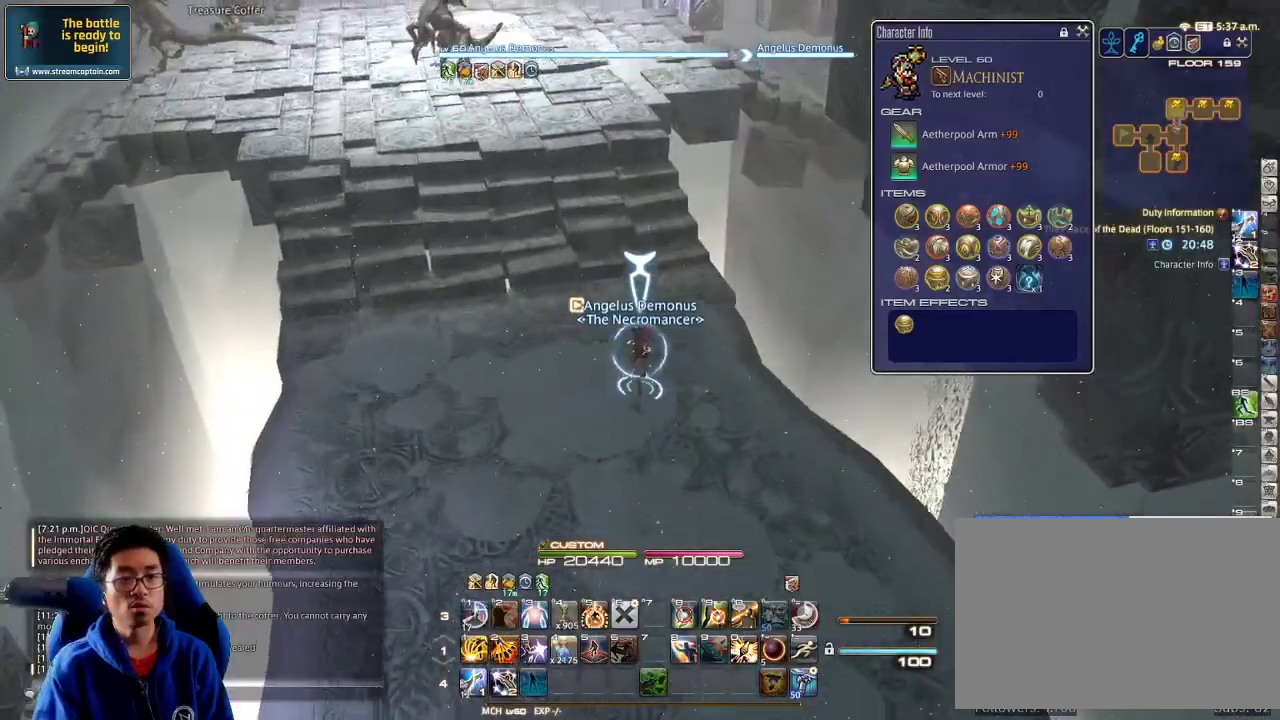
{"keys": ["return", "w"], "events": [[100, "l", "down"], [167, "l", "up"], [467, "return", "down"]]}
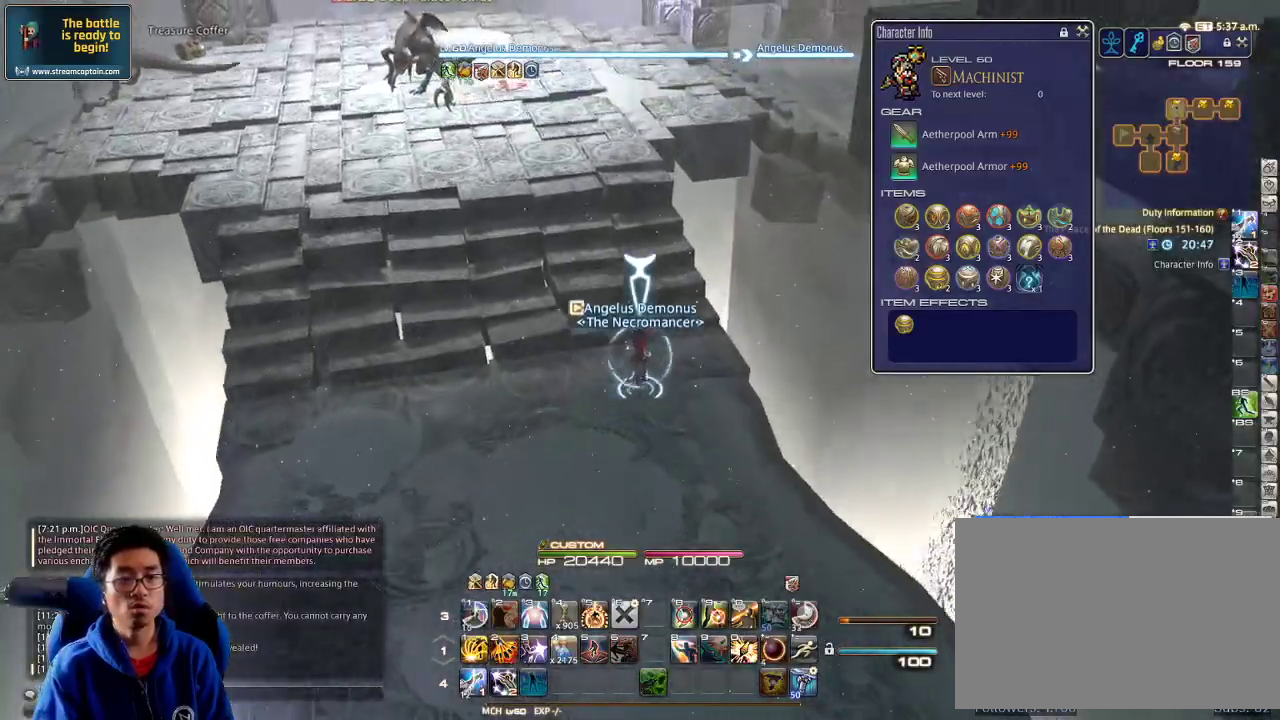
{"keys": ["w"], "events": [[33, "return", "up"], [100, "a", "down"], [233, "a", "up"]]}
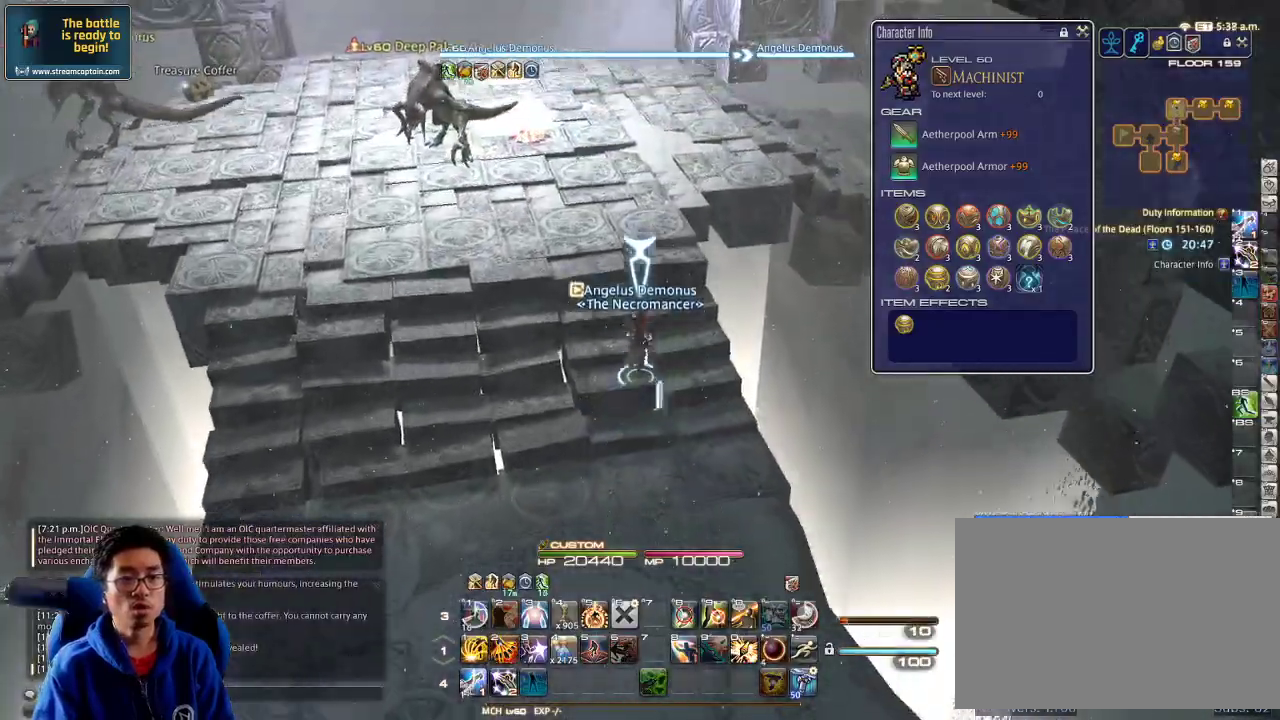
{"keys": ["w"], "events": []}